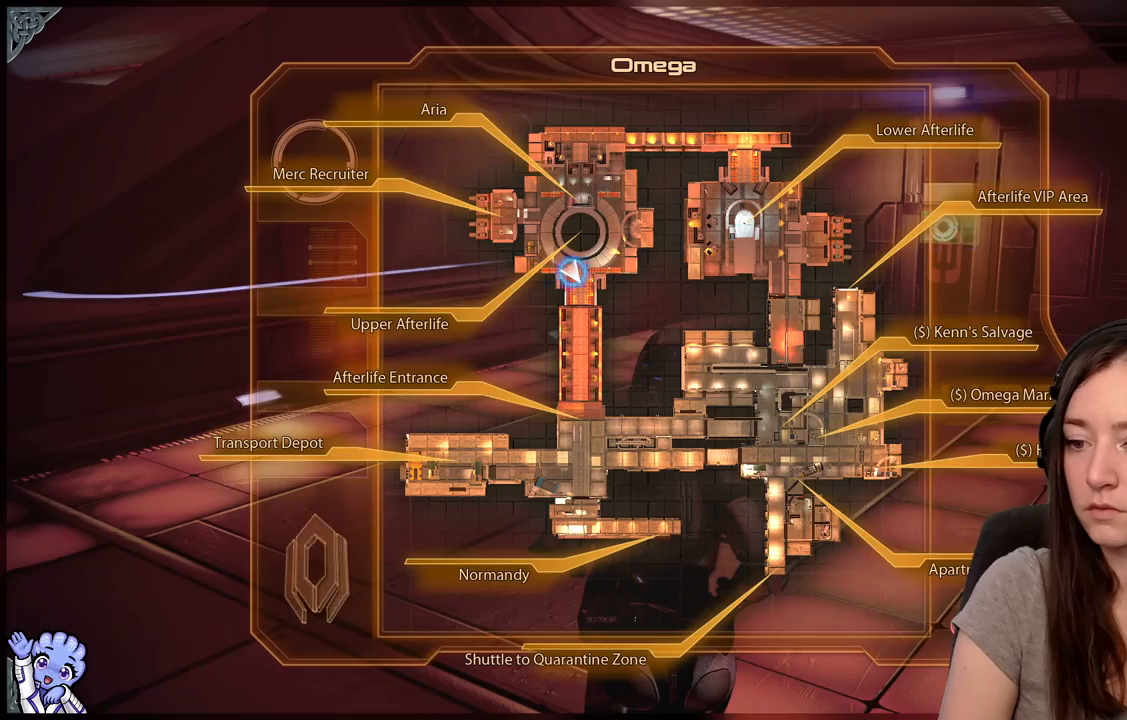
Gameplay with a controller (Xbox layout); each line is a JSON object with the inputs held at the frame after it. "events" lists button and stick changes between this image and that frame as [ms after this image, input, new state], when the widget could be followed in between. Not read: L3 SHARE.
{"buttons": [], "left_stick": "up", "right_stick": "center", "events": [[217, "B", "down"], [317, "B", "up"], [317, "left_stick", "up"]]}
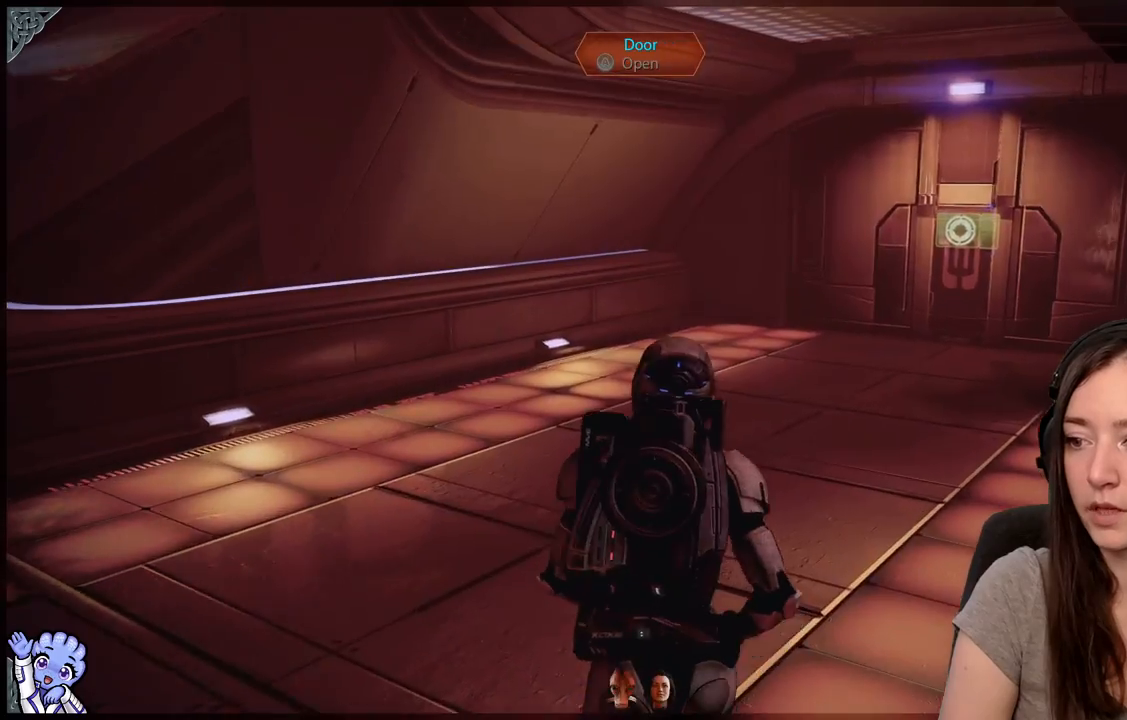
{"buttons": [], "left_stick": "up", "right_stick": "center", "events": [[100, "right_stick", "right"], [417, "right_stick", "center"]]}
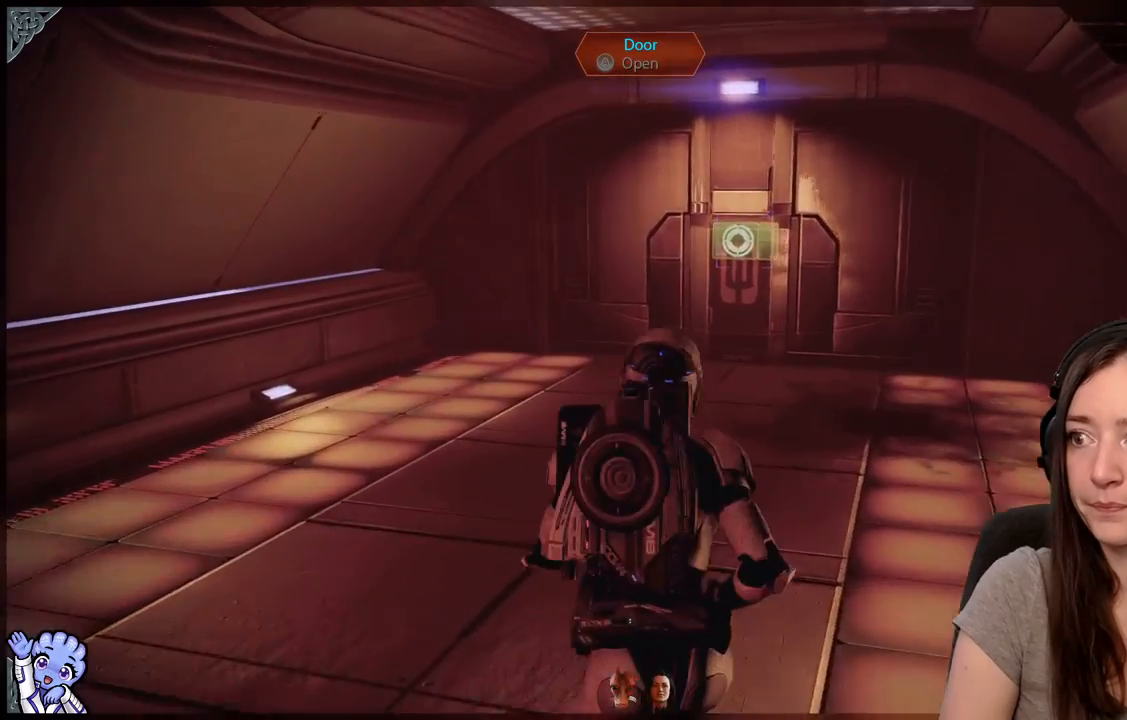
{"buttons": ["A"], "left_stick": "up", "right_stick": "center"}
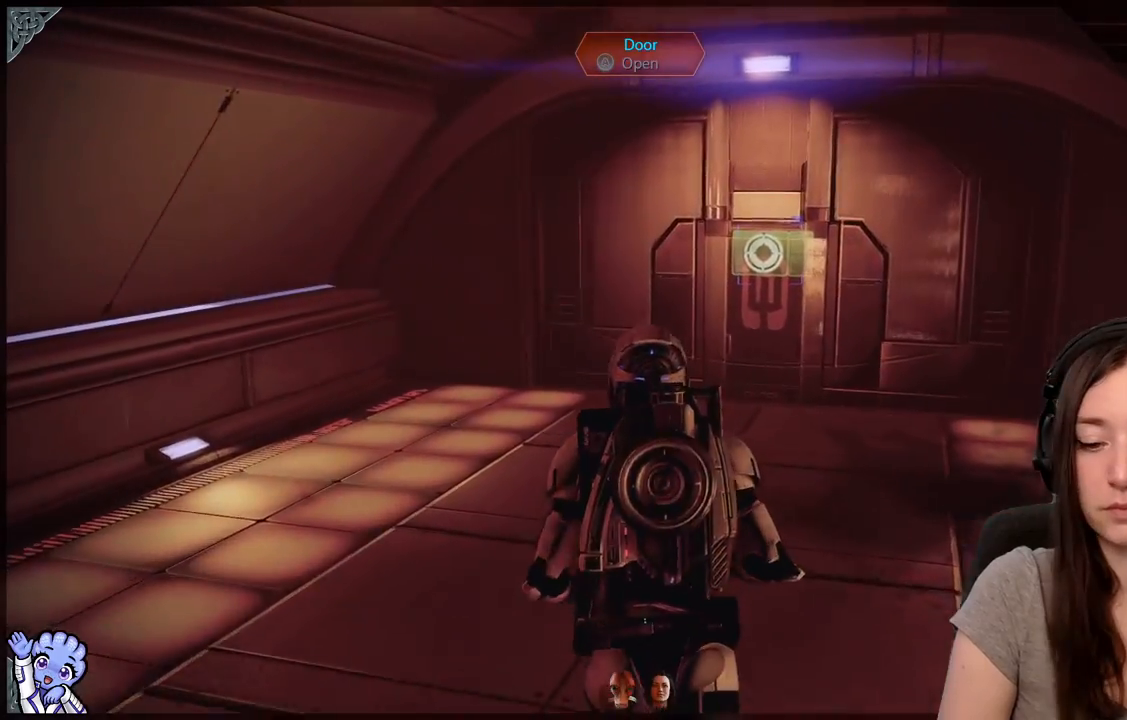
{"buttons": ["A"], "left_stick": "up", "right_stick": "center", "events": []}
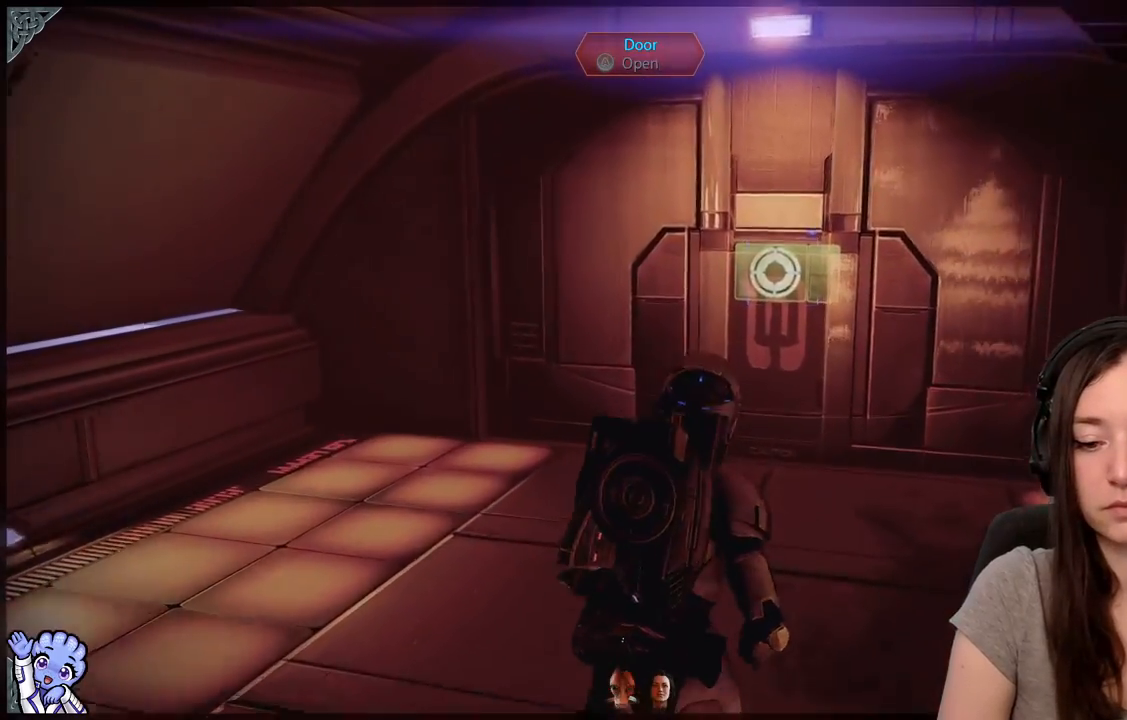
{"buttons": [], "left_stick": "up-right", "right_stick": "center", "events": [[367, "A", "up"], [483, "left_stick", "up-right"]]}
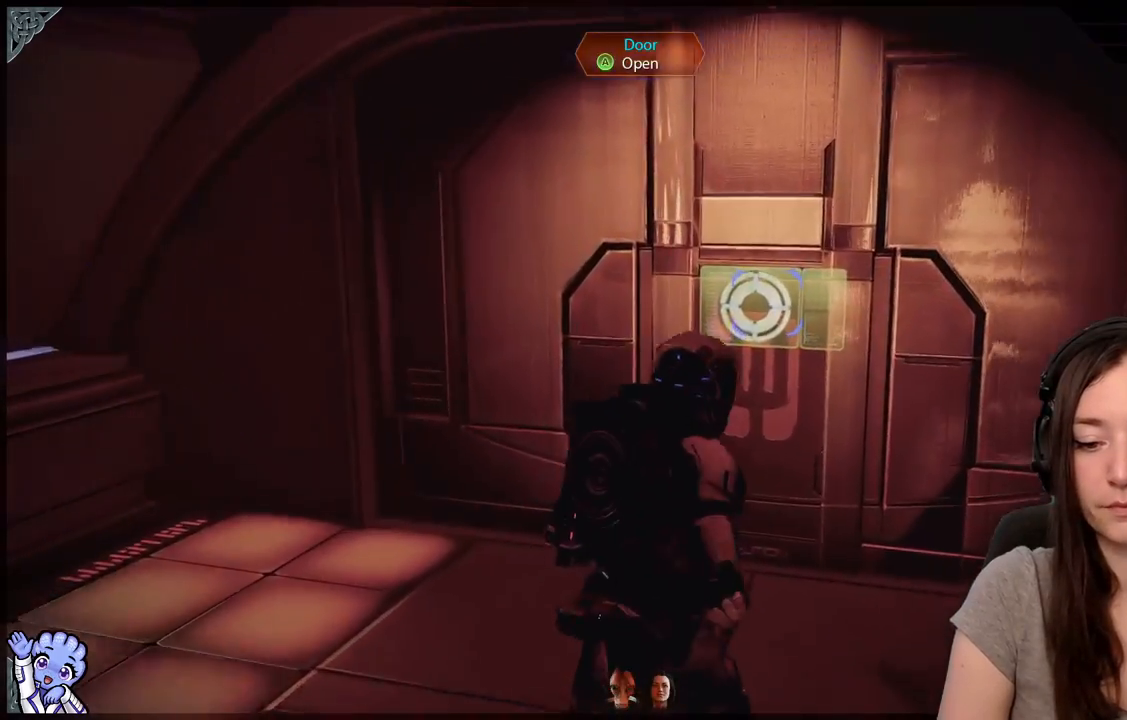
{"buttons": [], "left_stick": "up", "right_stick": "center", "events": [[167, "right_stick", "right"], [350, "left_stick", "up"], [367, "right_stick", "center"]]}
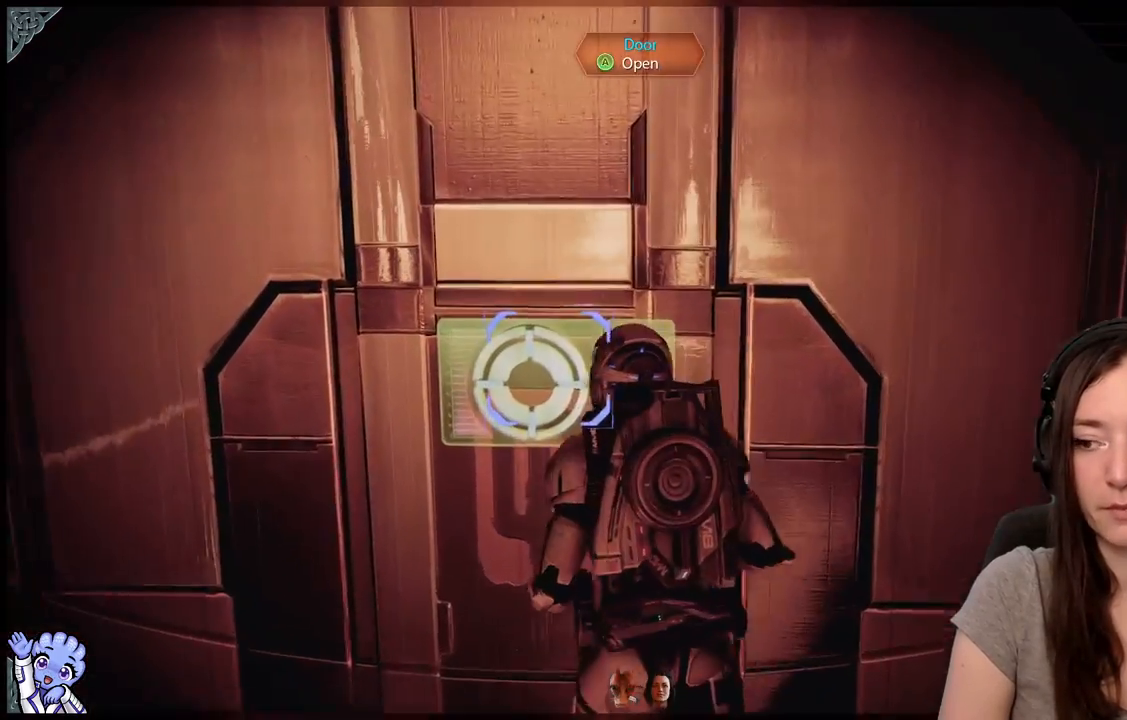
{"buttons": [], "left_stick": "up", "right_stick": "center", "events": [[367, "A", "down"], [467, "A", "up"]]}
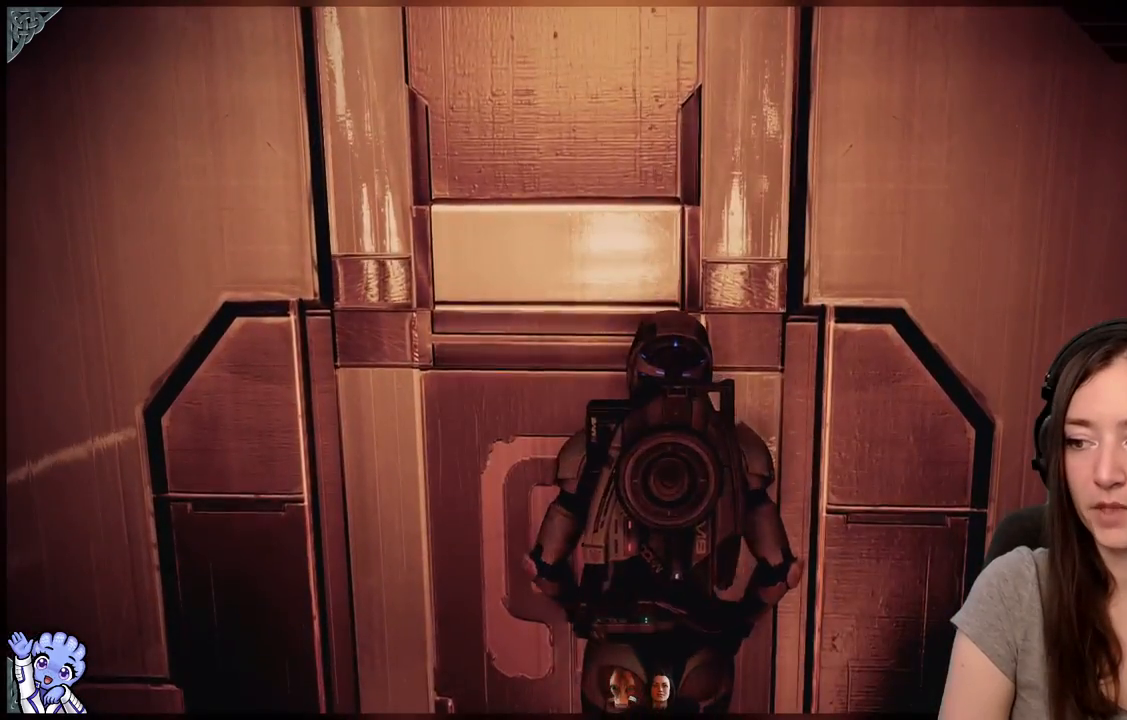
{"buttons": [], "left_stick": "up", "right_stick": "center", "events": []}
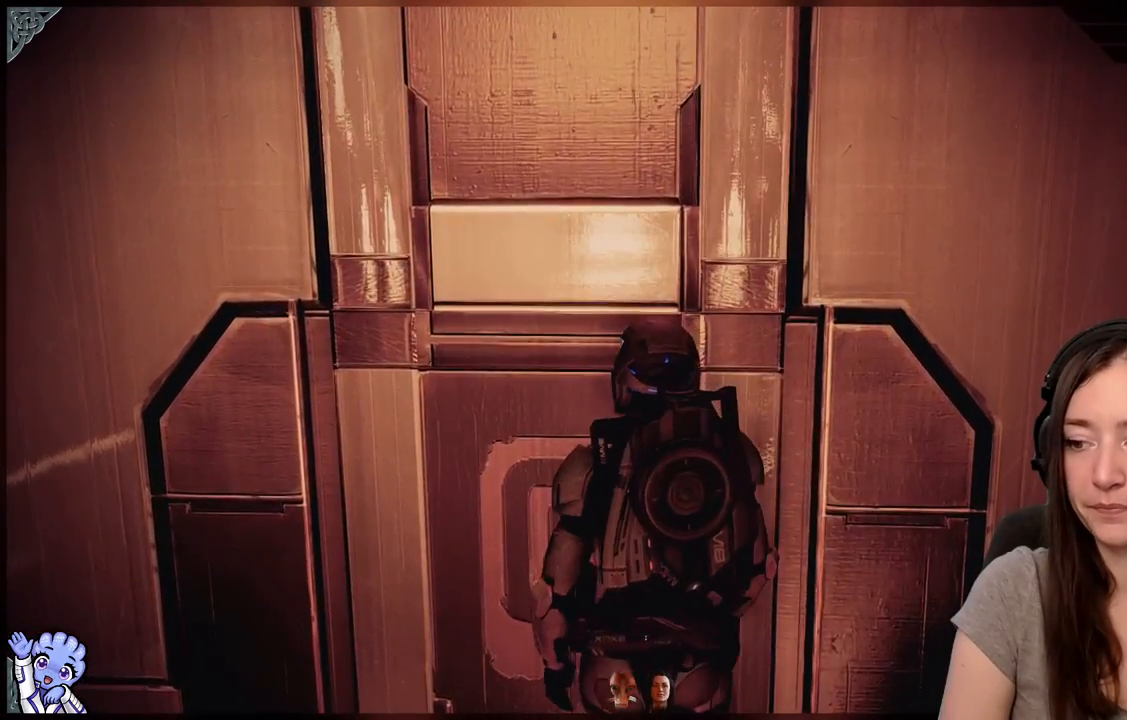
{"buttons": [], "left_stick": "up", "right_stick": "center", "events": []}
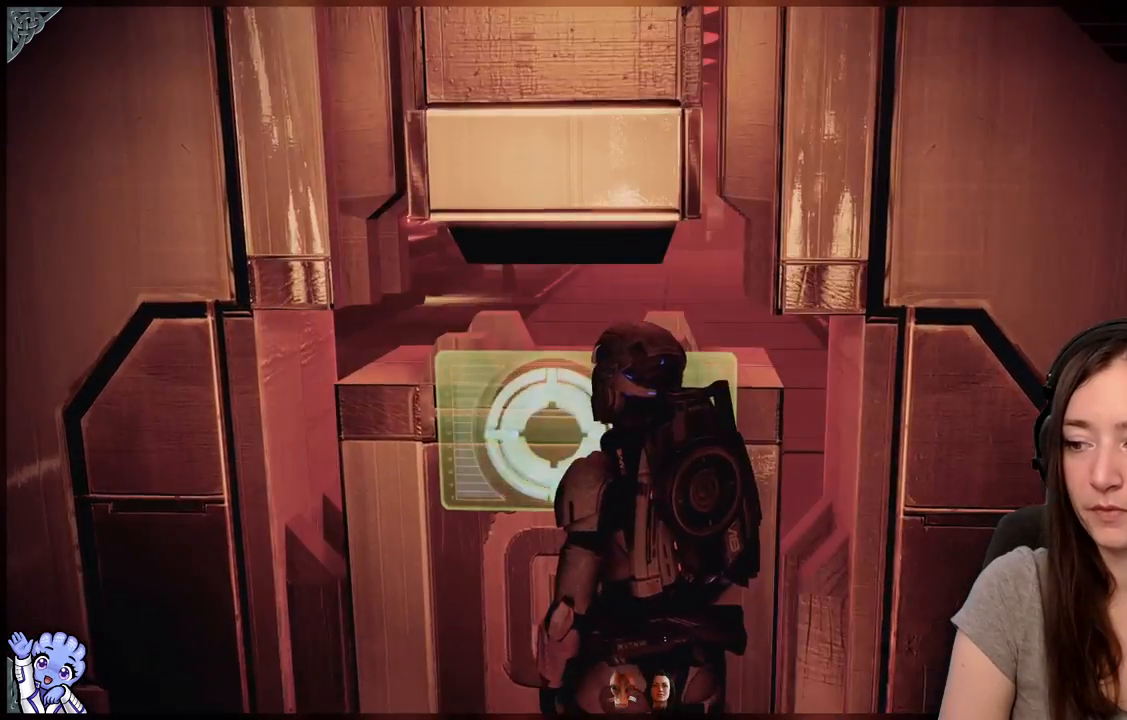
{"buttons": [], "left_stick": "up", "right_stick": "center", "events": []}
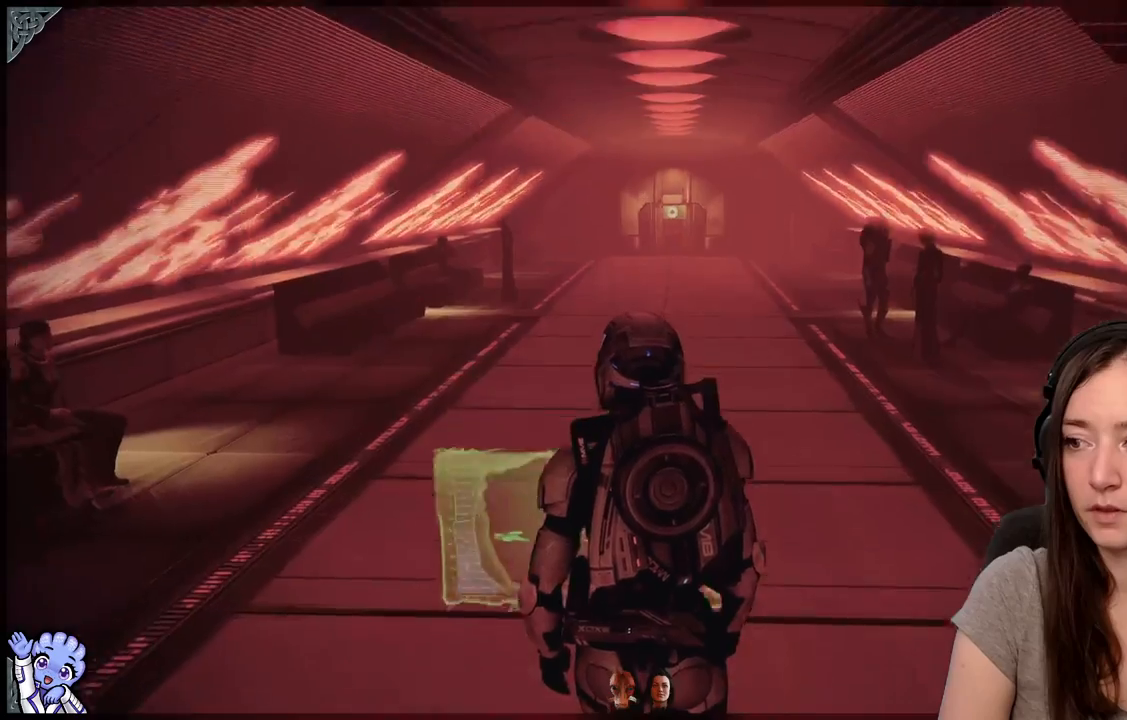
{"buttons": ["A"], "left_stick": "up", "right_stick": "center", "events": [[17, "A", "down"]]}
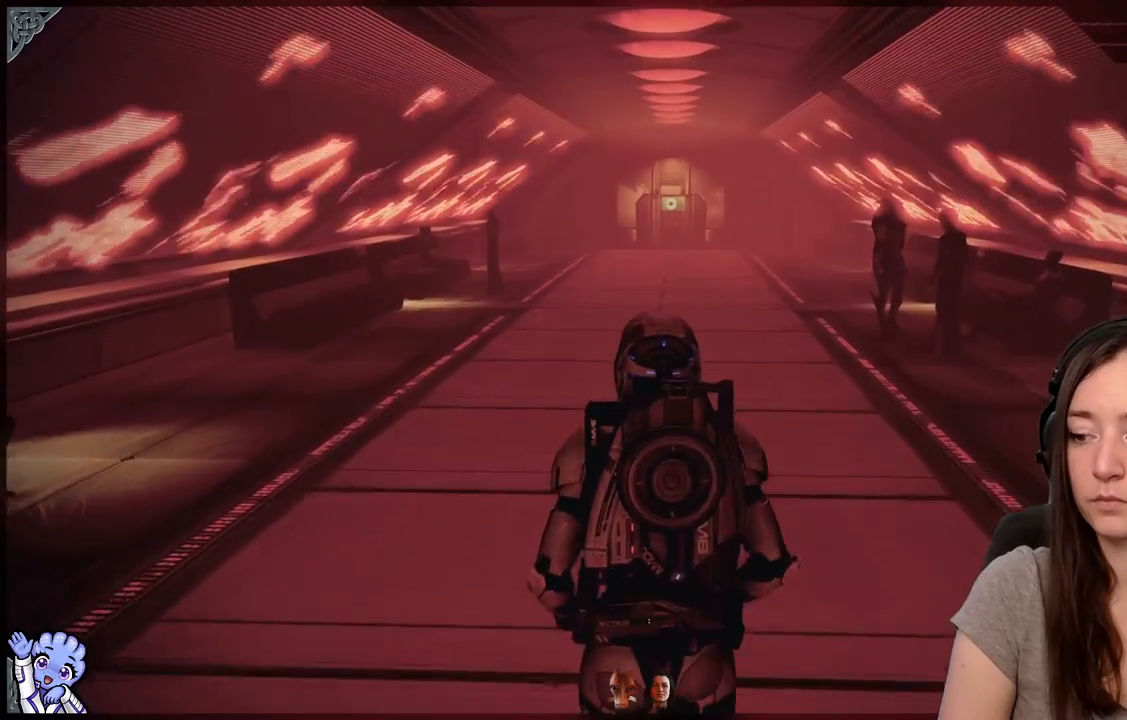
{"buttons": ["A"], "left_stick": "up", "right_stick": "center", "events": []}
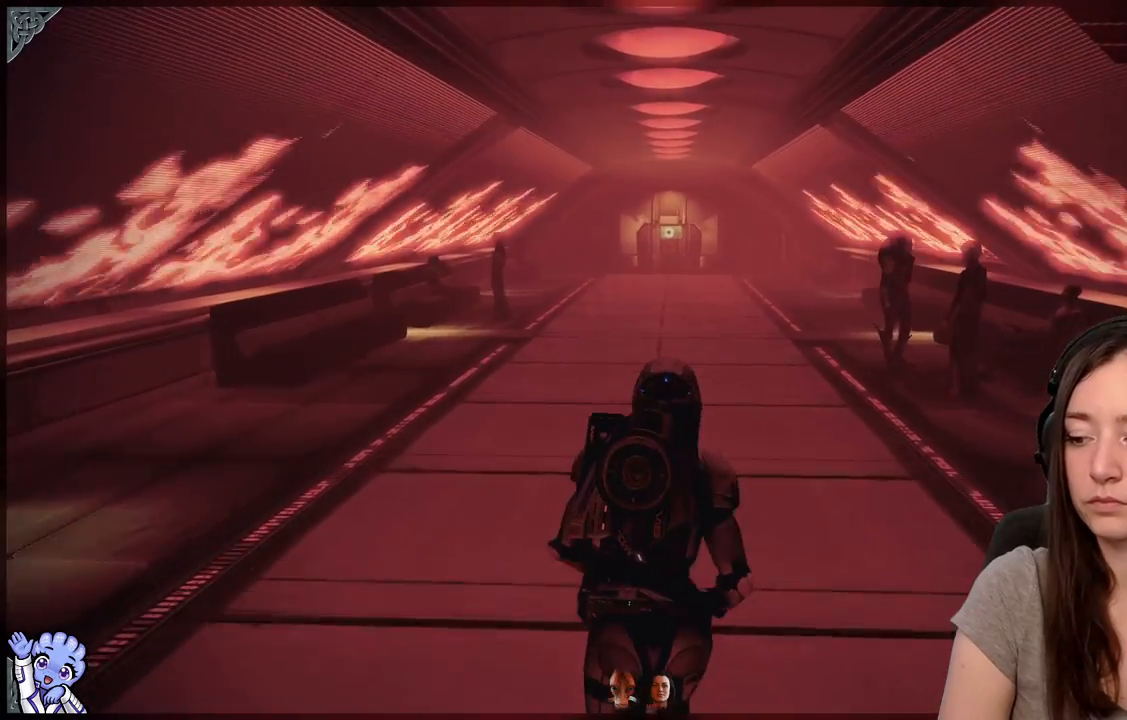
{"buttons": ["A"], "left_stick": "up", "right_stick": "center", "events": []}
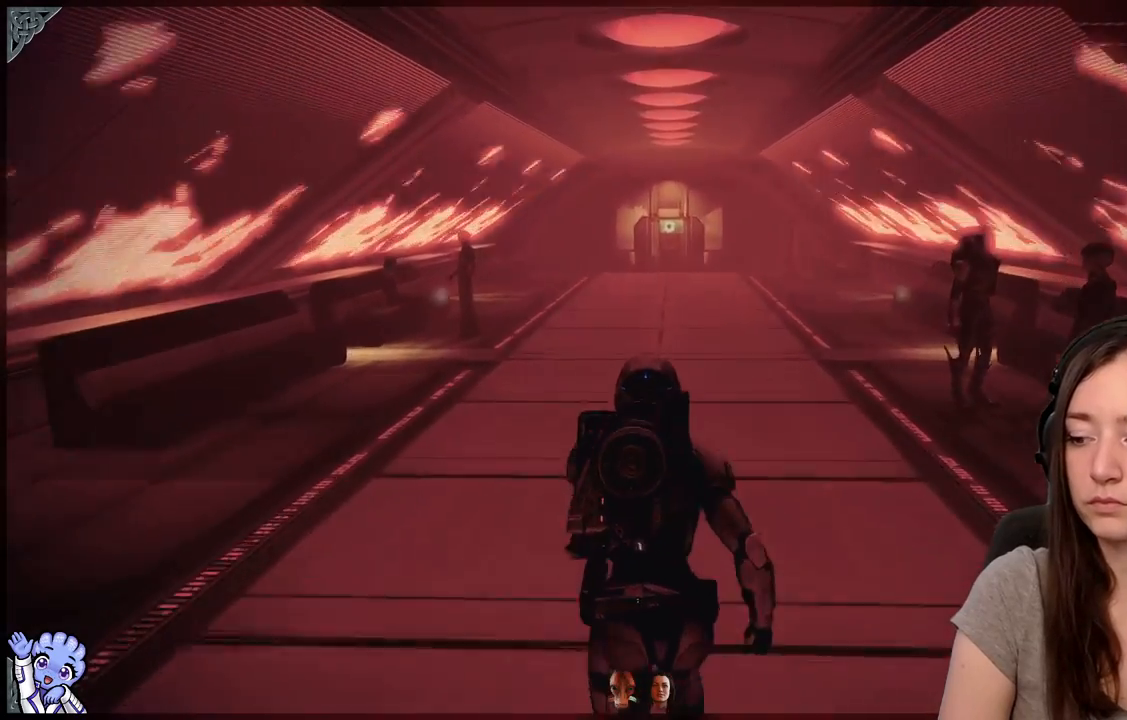
{"buttons": ["A"], "left_stick": "up", "right_stick": "center", "events": []}
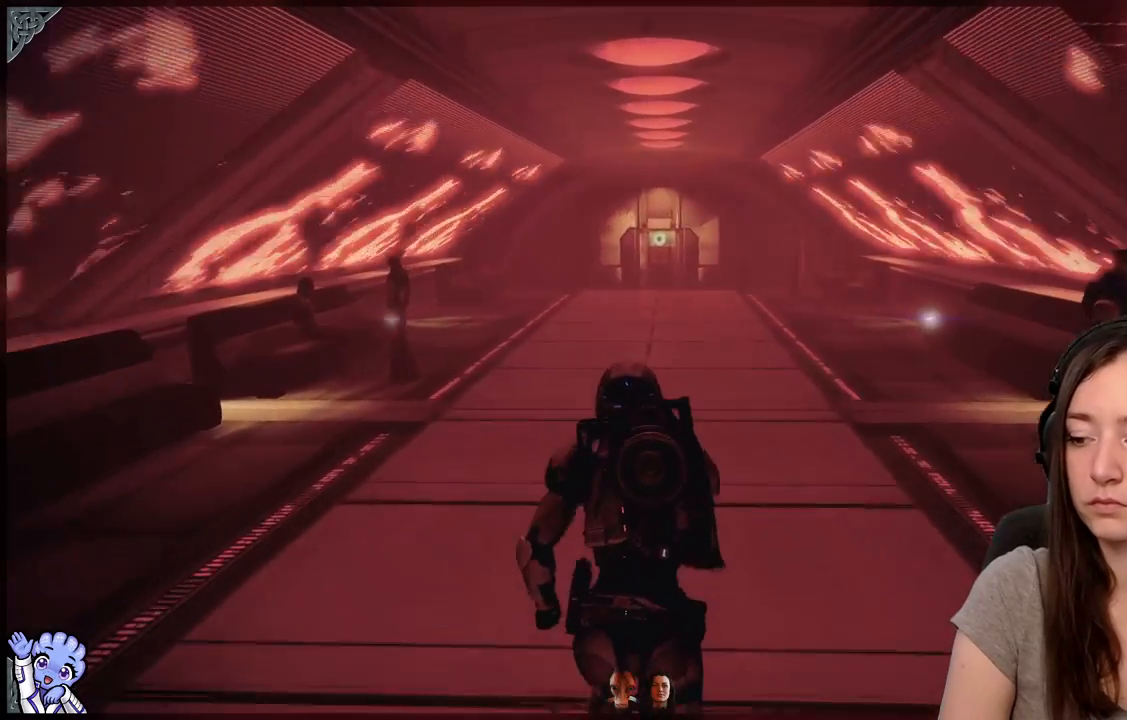
{"buttons": ["A"], "left_stick": "up", "right_stick": "center", "events": []}
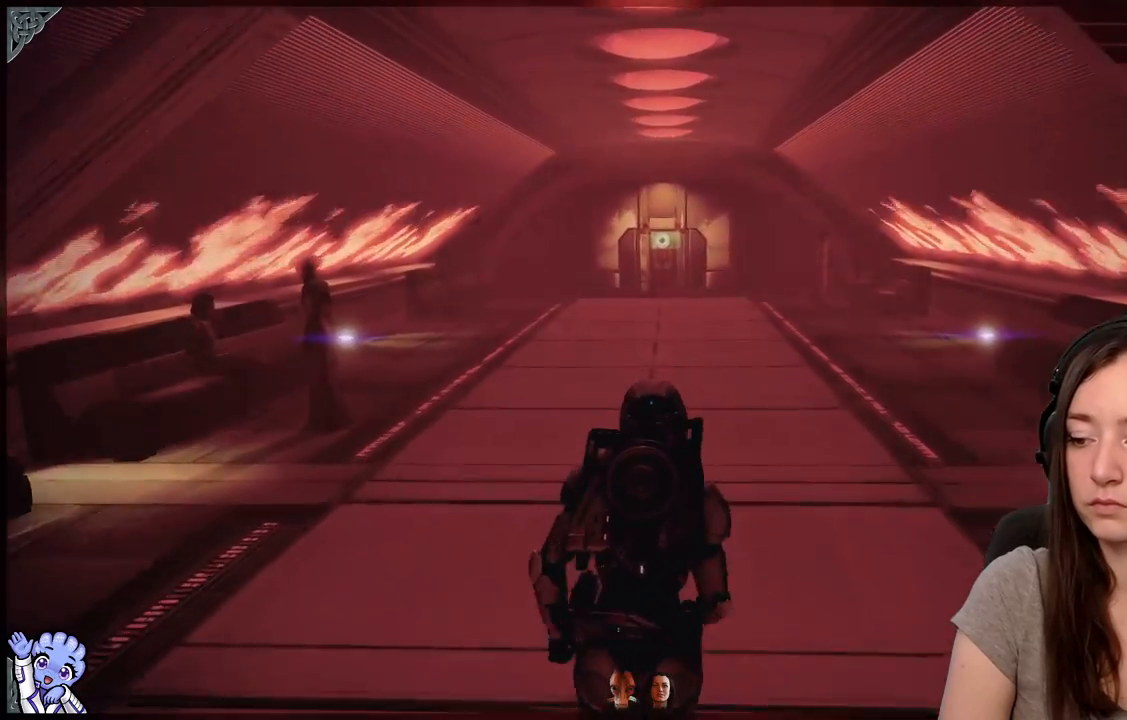
{"buttons": ["A"], "left_stick": "up", "right_stick": "center"}
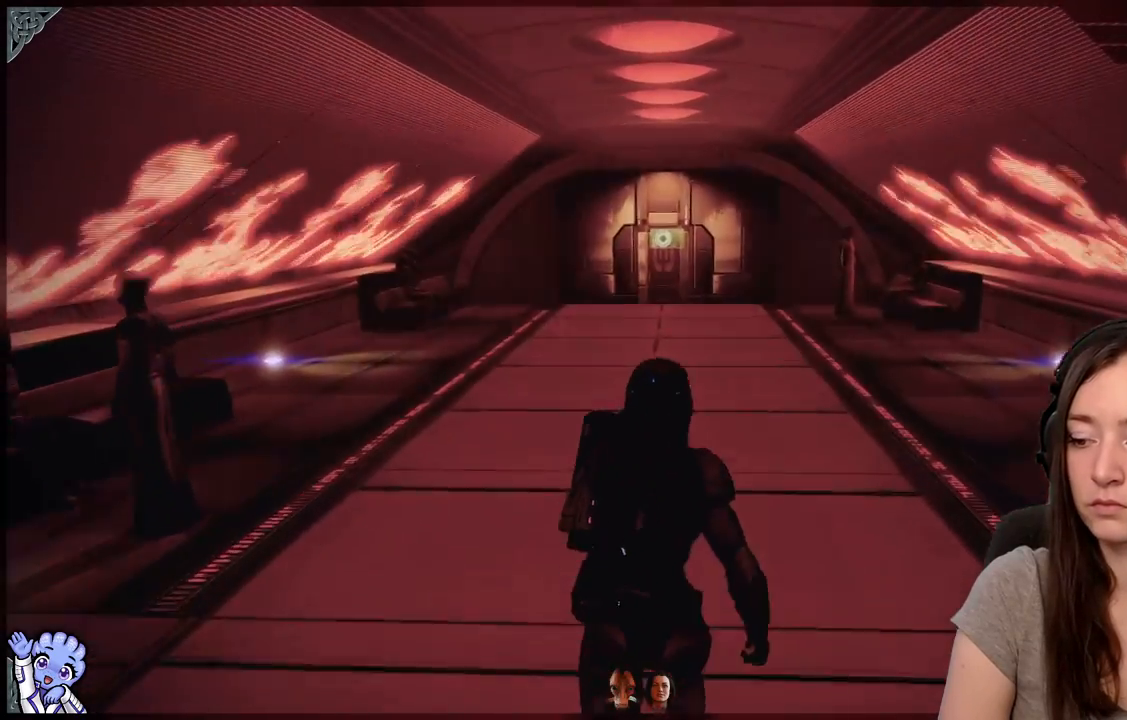
{"buttons": ["A"], "left_stick": "up-right", "right_stick": "center", "events": [[300, "left_stick", "up-right"]]}
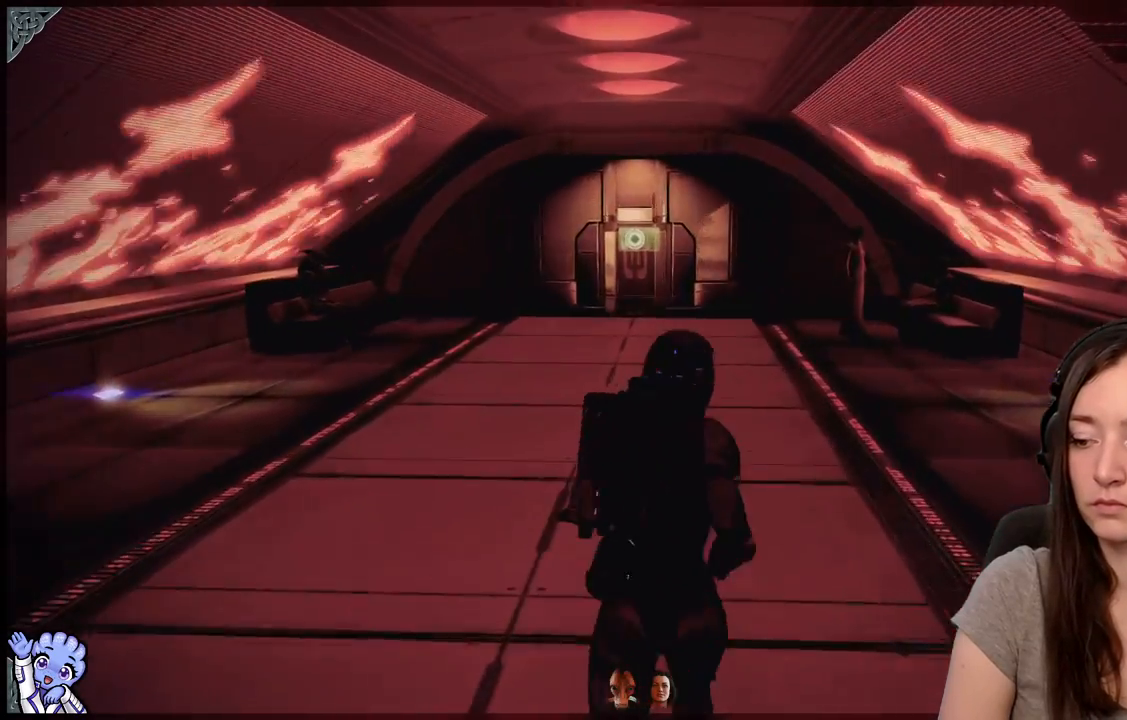
{"buttons": ["A"], "left_stick": "up", "right_stick": "center", "events": [[100, "left_stick", "up"]]}
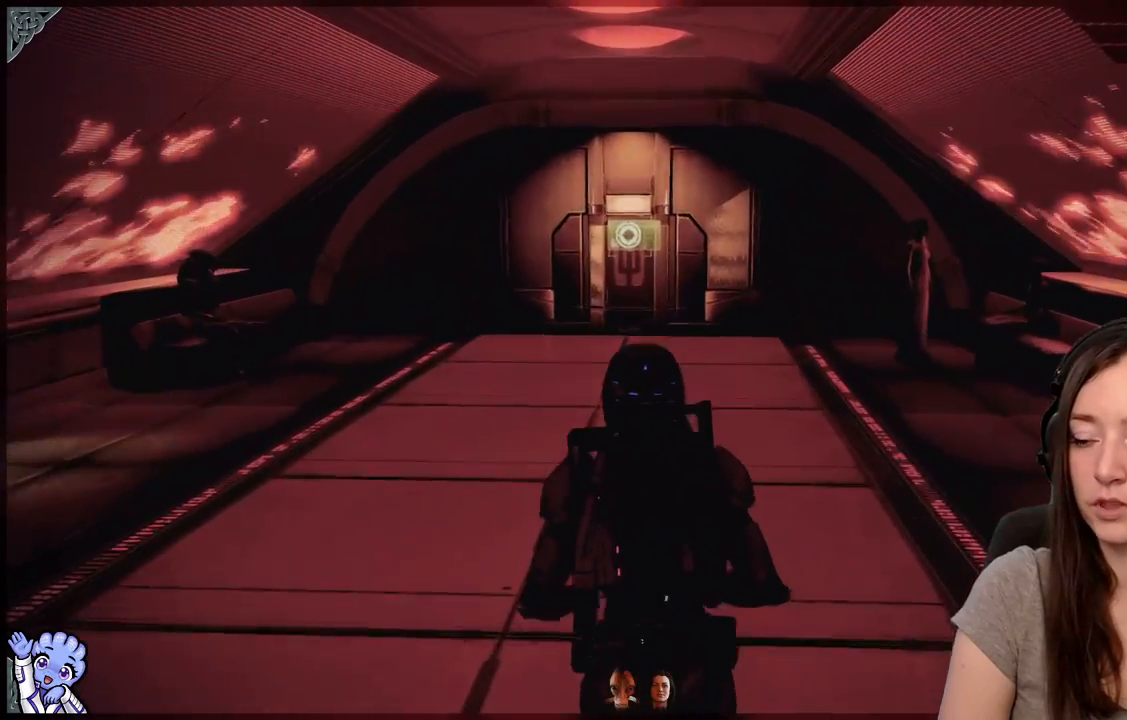
{"buttons": ["A"], "left_stick": "up", "right_stick": "center", "events": []}
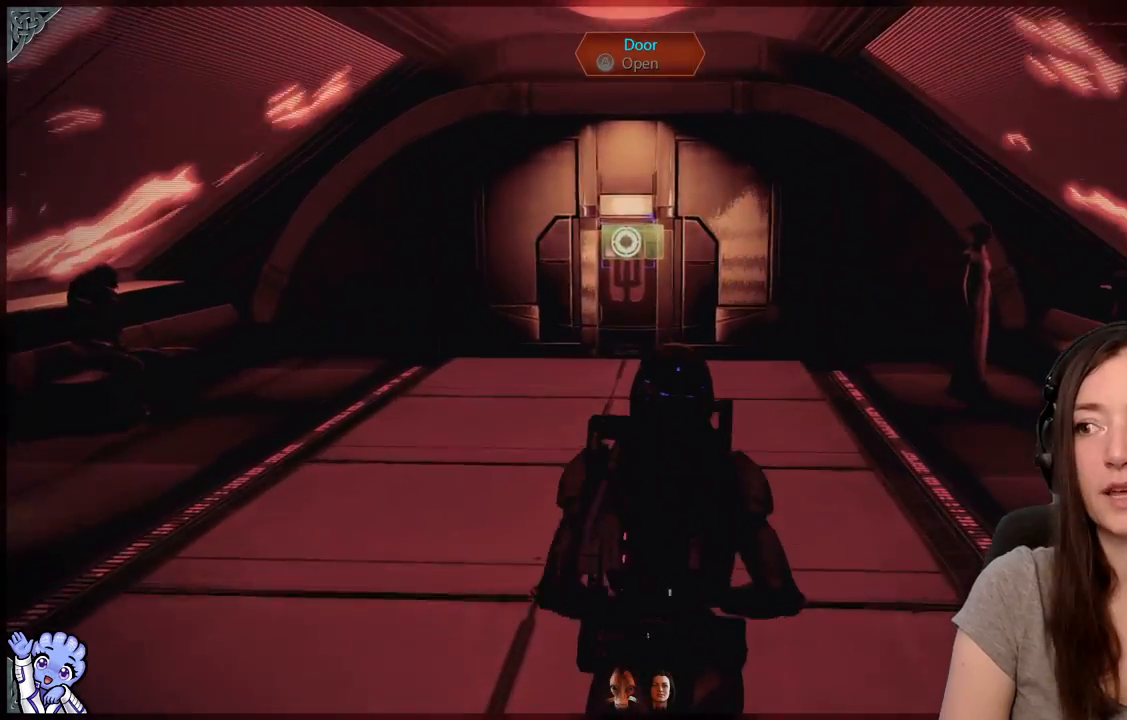
{"buttons": ["A"], "left_stick": "up", "right_stick": "center", "events": []}
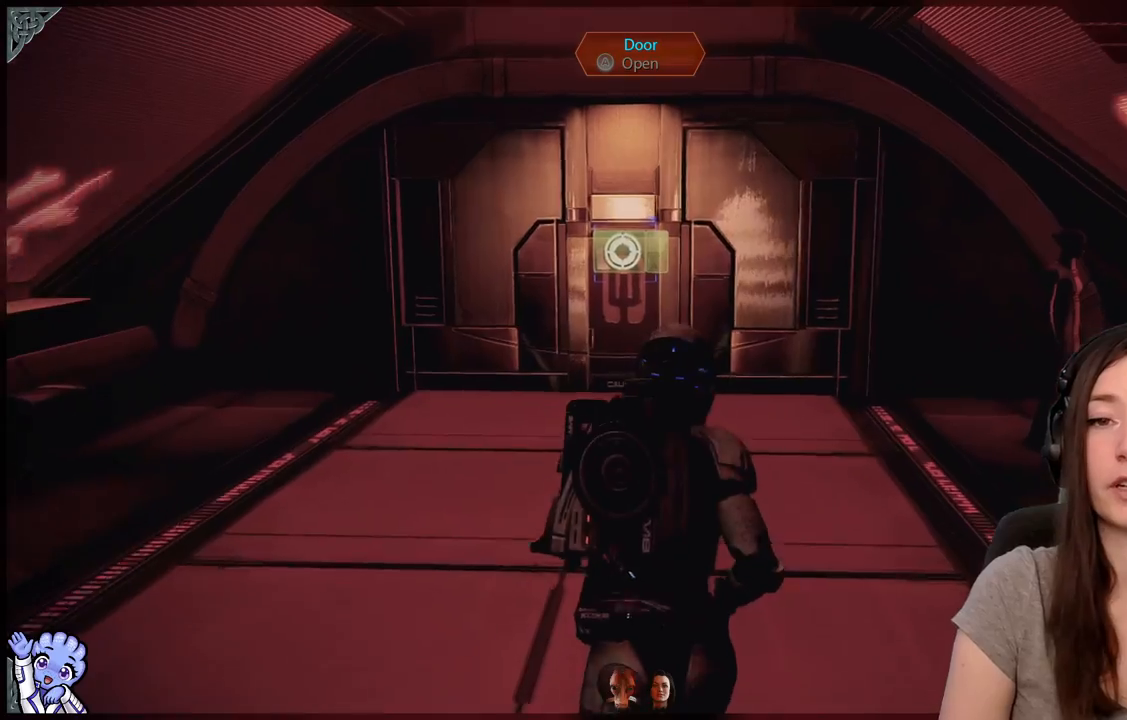
{"buttons": ["A"], "left_stick": "up", "right_stick": "center", "events": []}
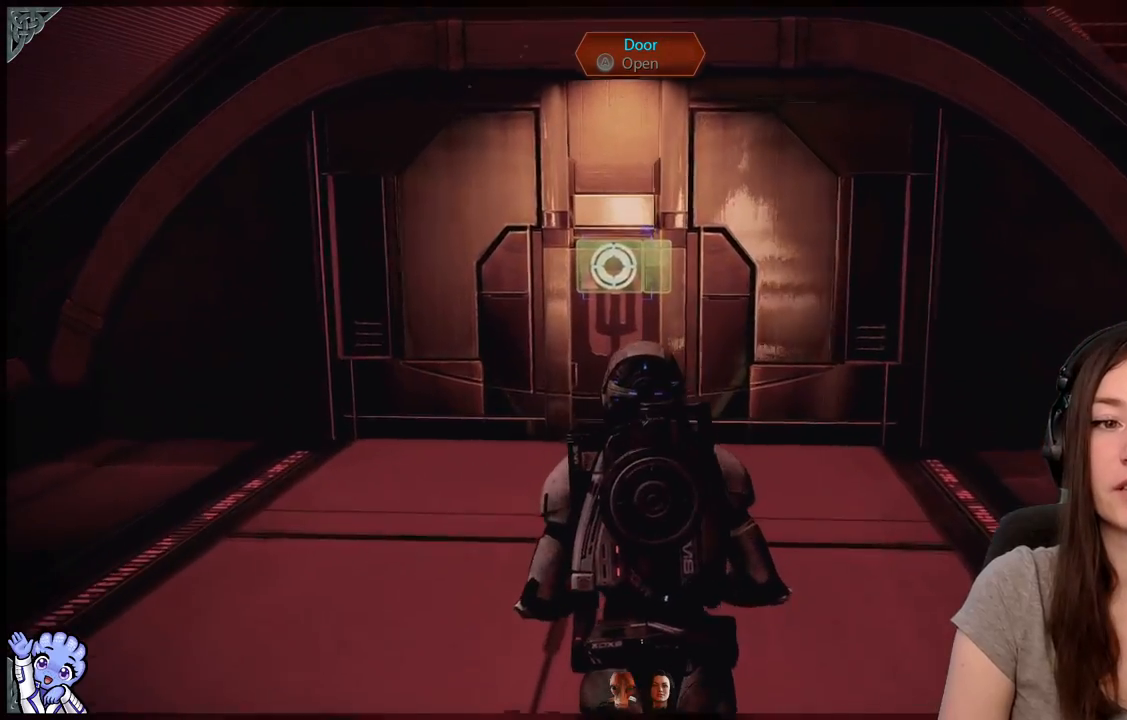
{"buttons": ["A"], "left_stick": "up", "right_stick": "center", "events": []}
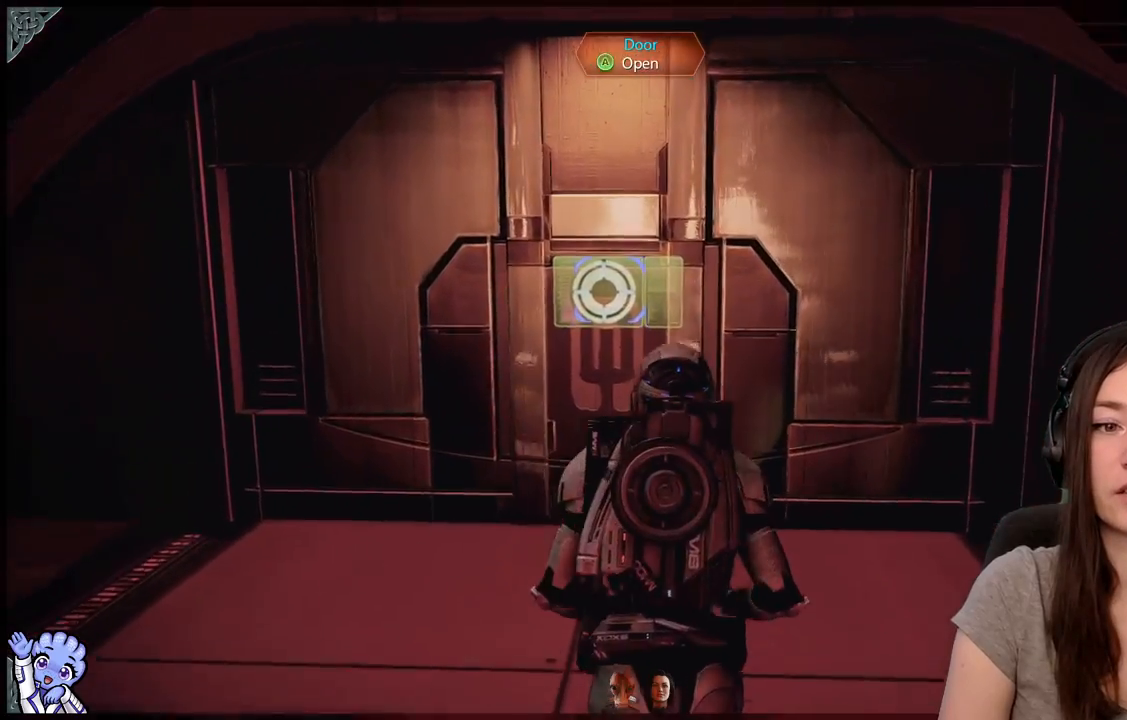
{"buttons": [], "left_stick": "up", "right_stick": "down", "events": [[67, "A", "up"], [333, "right_stick", "down"]]}
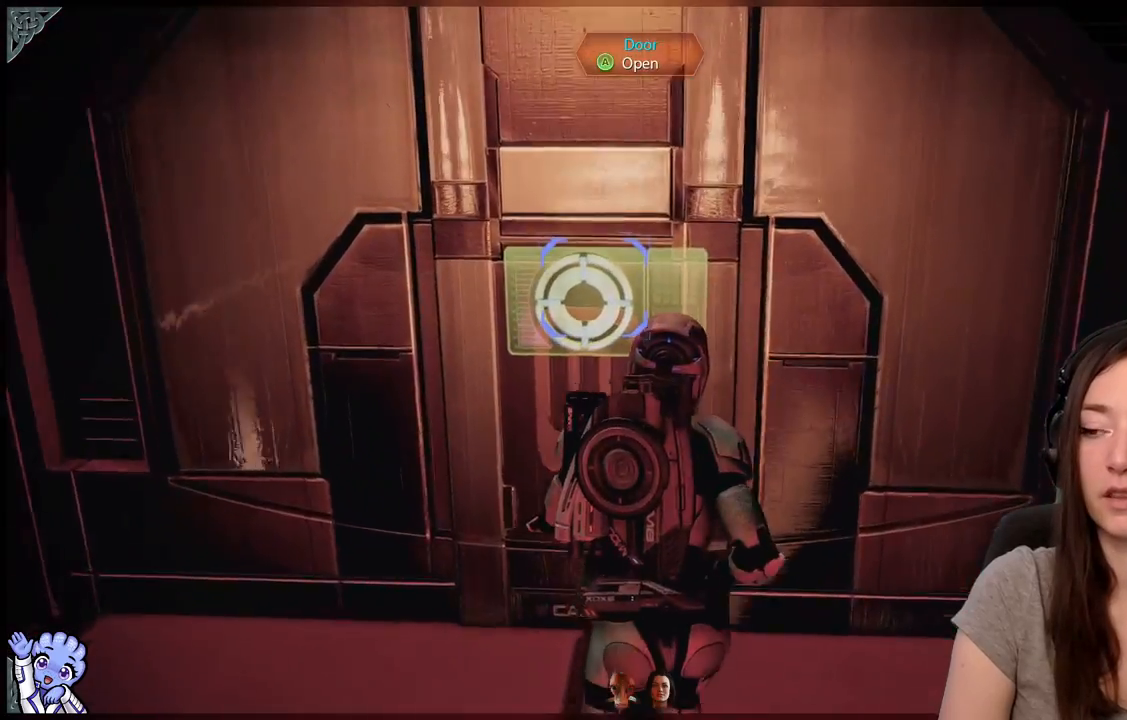
{"buttons": [], "left_stick": "center", "right_stick": "center", "events": [[83, "right_stick", "center"], [283, "left_stick", "center"], [333, "A", "down"], [367, "A", "up"]]}
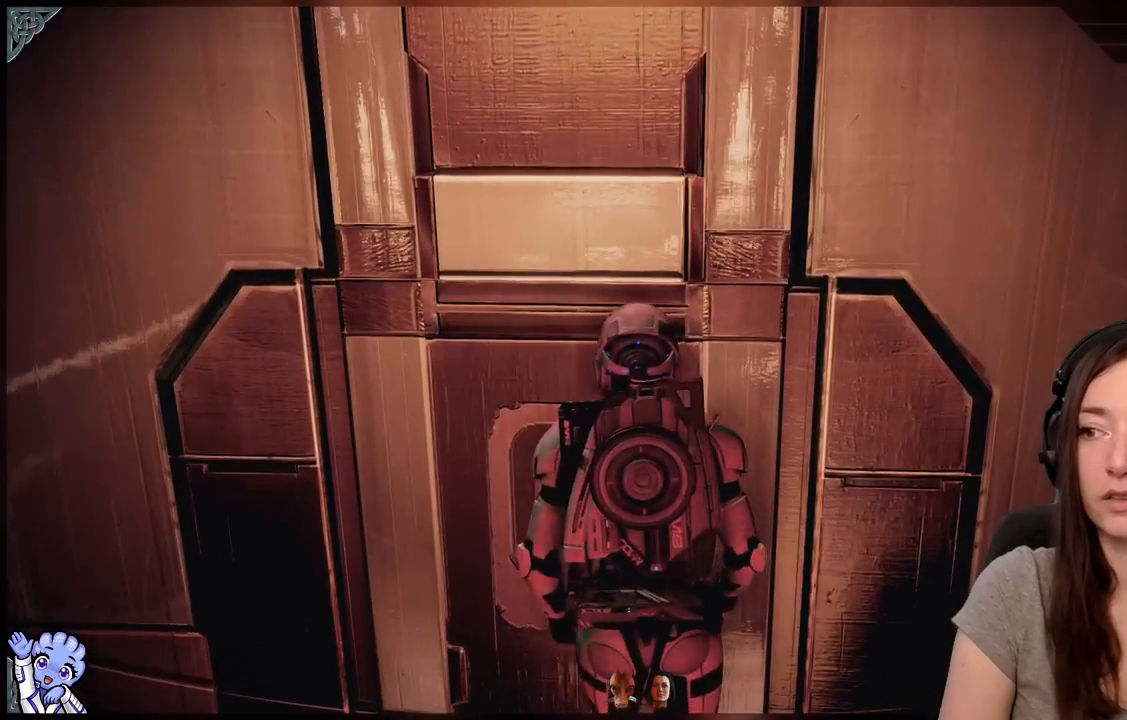
{"buttons": [], "left_stick": "center", "right_stick": "center", "events": []}
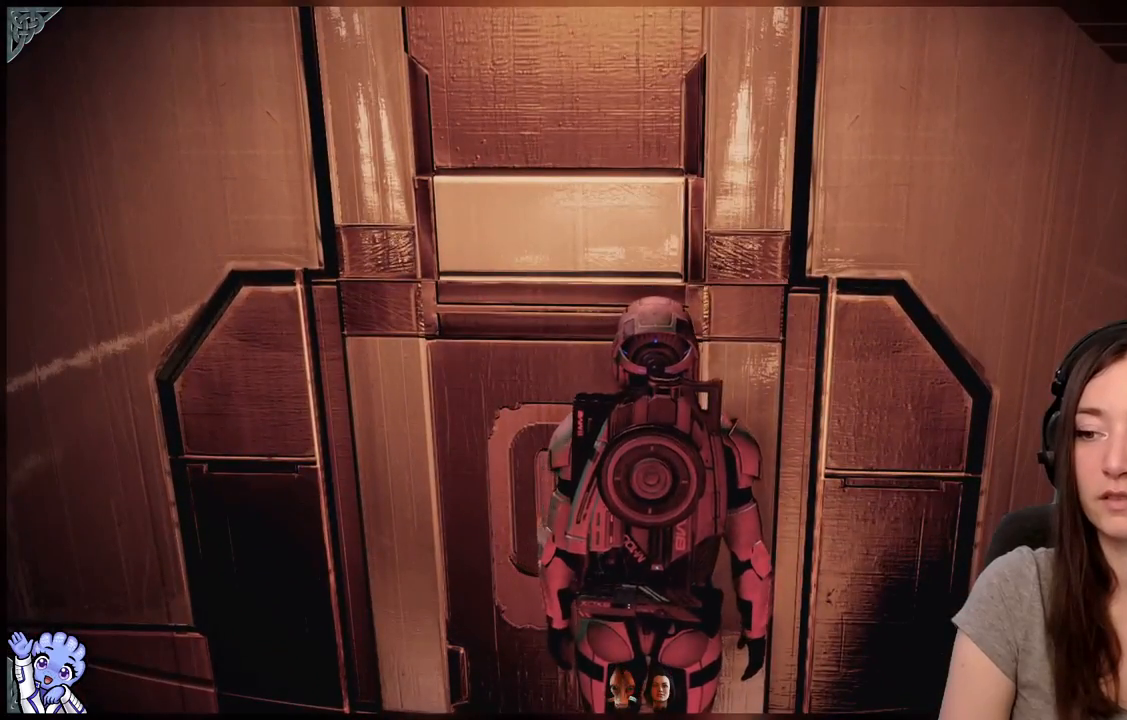
{"buttons": [], "left_stick": "center", "right_stick": "center", "events": []}
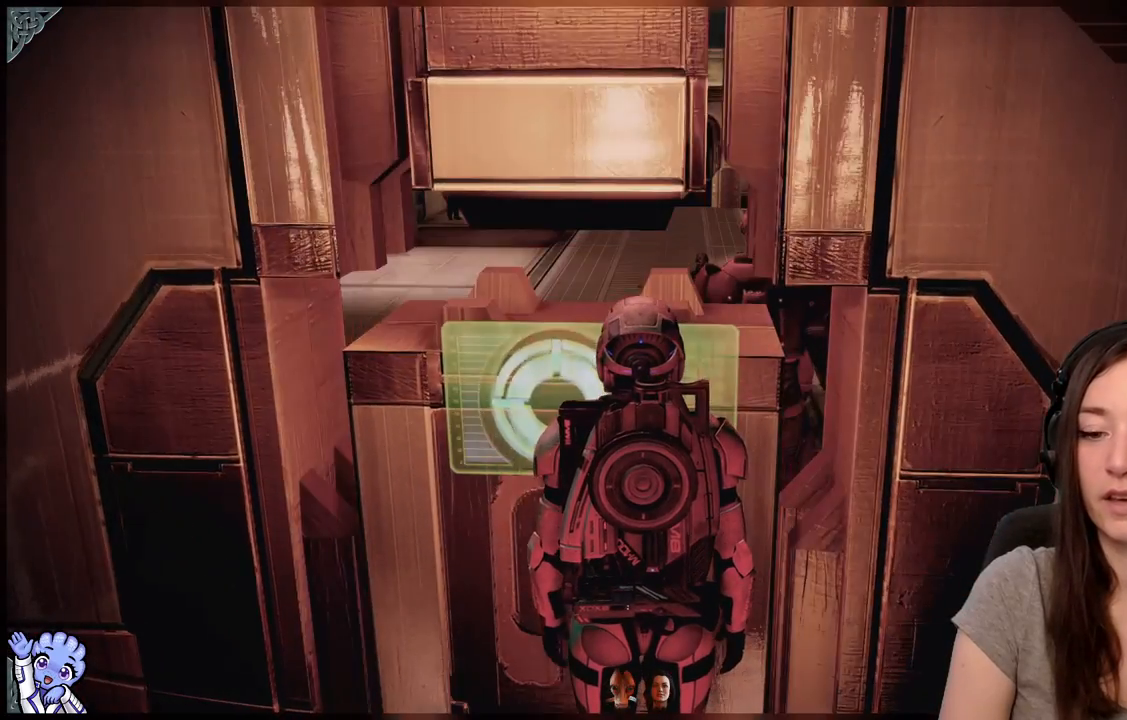
{"buttons": [], "left_stick": "up", "right_stick": "center", "events": [[483, "left_stick", "up"]]}
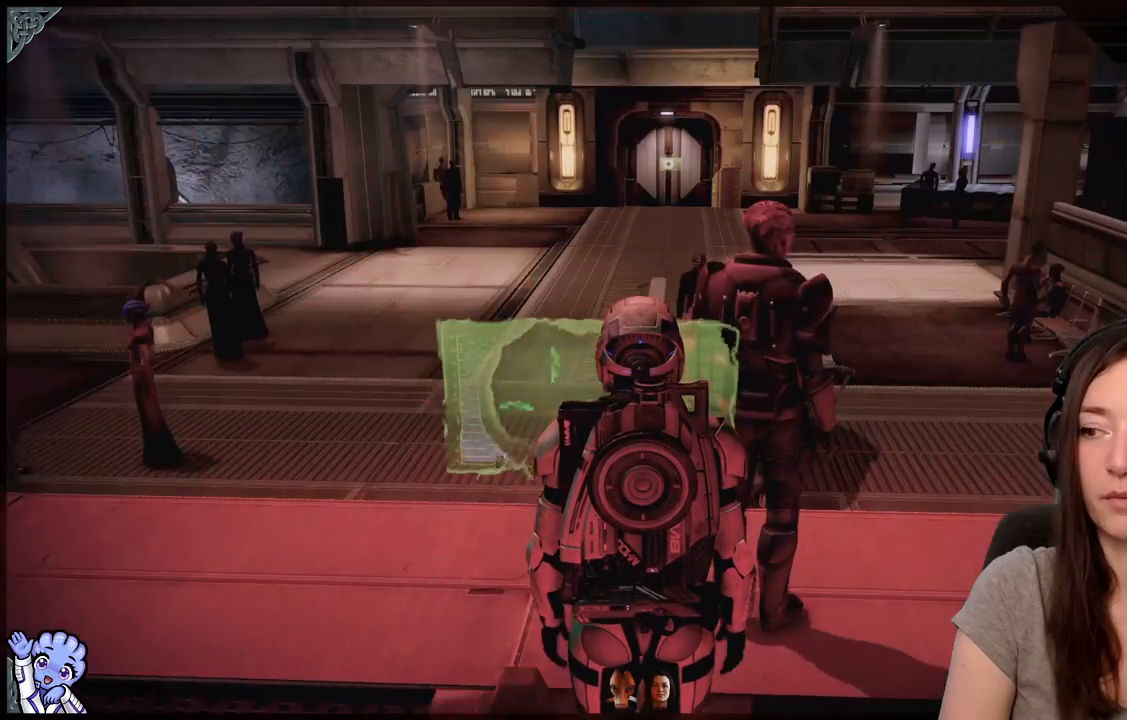
{"buttons": [], "left_stick": "up-left", "right_stick": "center", "events": [[317, "right_stick", "up"], [450, "right_stick", "center"], [467, "left_stick", "up-left"]]}
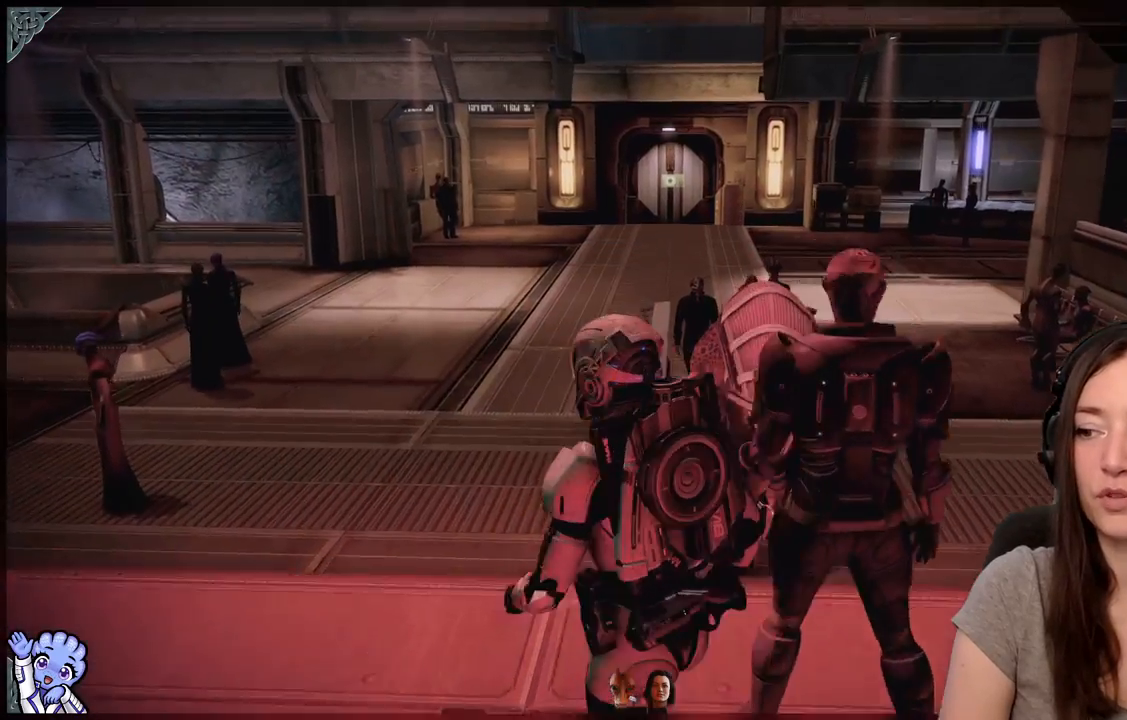
{"buttons": [], "left_stick": "up", "right_stick": "center", "events": [[117, "right_stick", "down-left"], [200, "left_stick", "up"], [333, "right_stick", "center"]]}